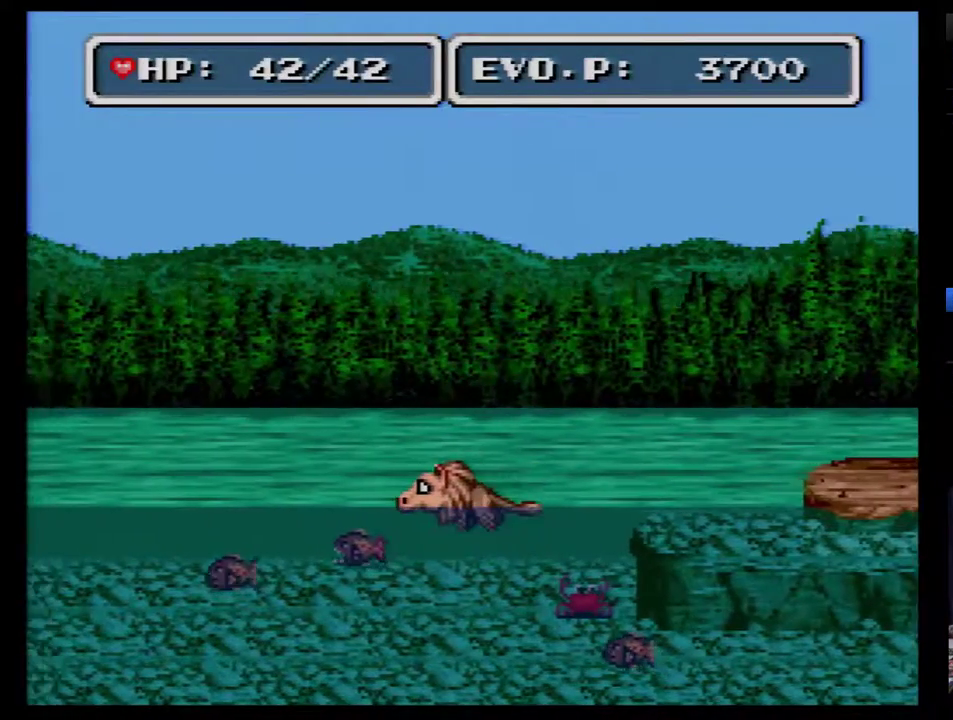
Gameplay with a controller (Nintendo layout); each line is a JSON object with the inputs held at the frame after it. "events" lists button and stick changes between this image and that frame as [ms after this image, input, new state], when the widget could be followed in between. Not read: L3 R3.
{"buttons": [], "events": [[283, "DPAD_LEFT", "up"], [400, "DPAD_LEFT", "down"], [500, "DPAD_LEFT", "up"]]}
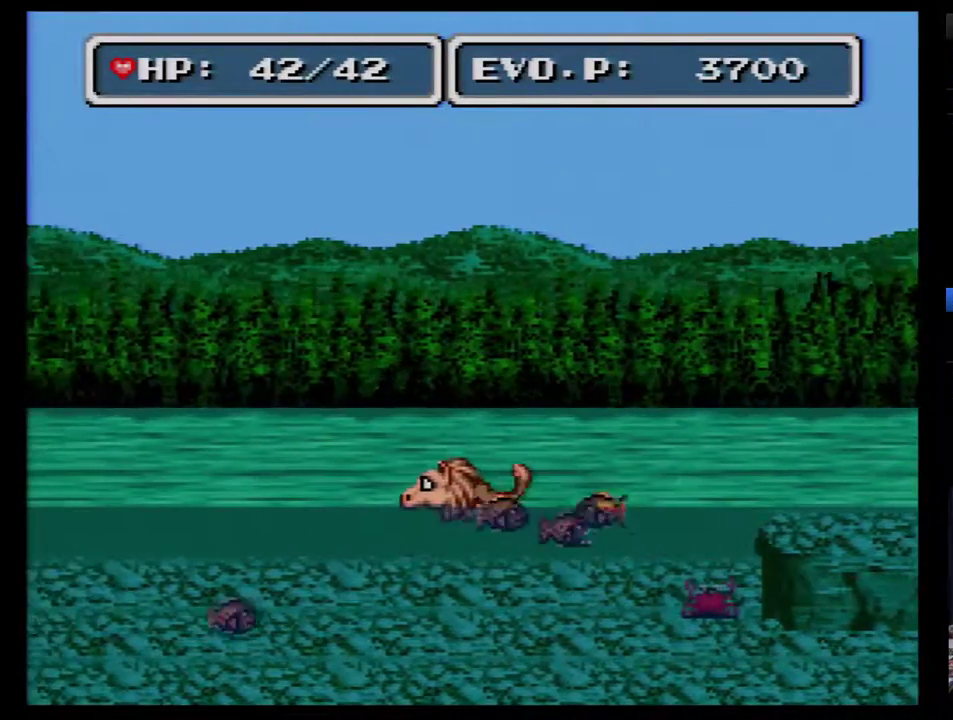
{"buttons": [], "events": [[50, "DPAD_LEFT", "down"], [483, "DPAD_LEFT", "up"]]}
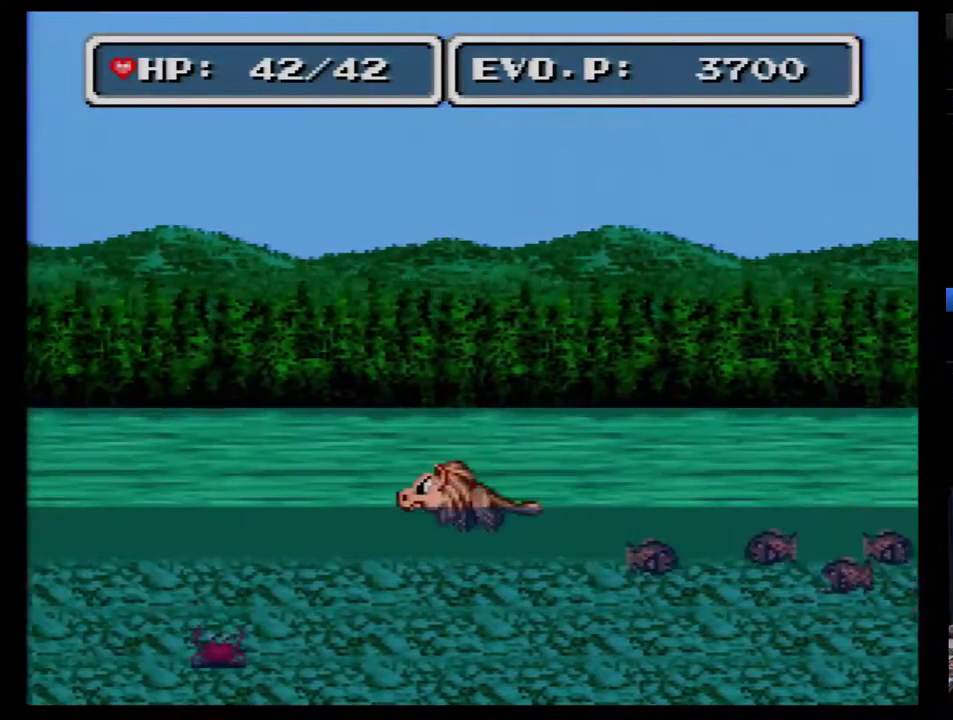
{"buttons": [], "events": []}
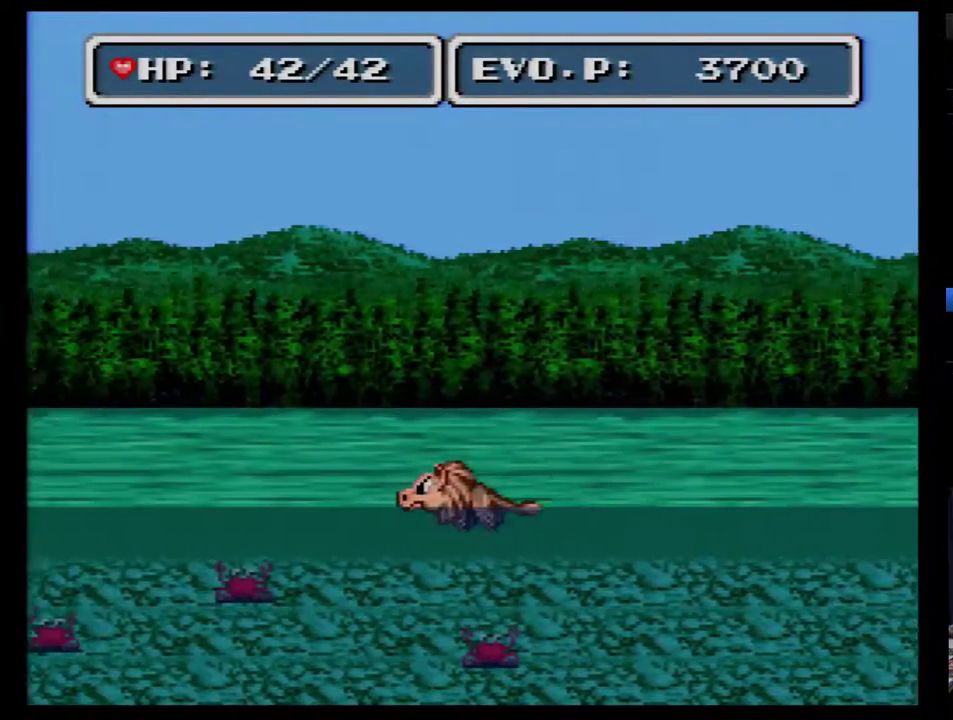
{"buttons": [], "events": []}
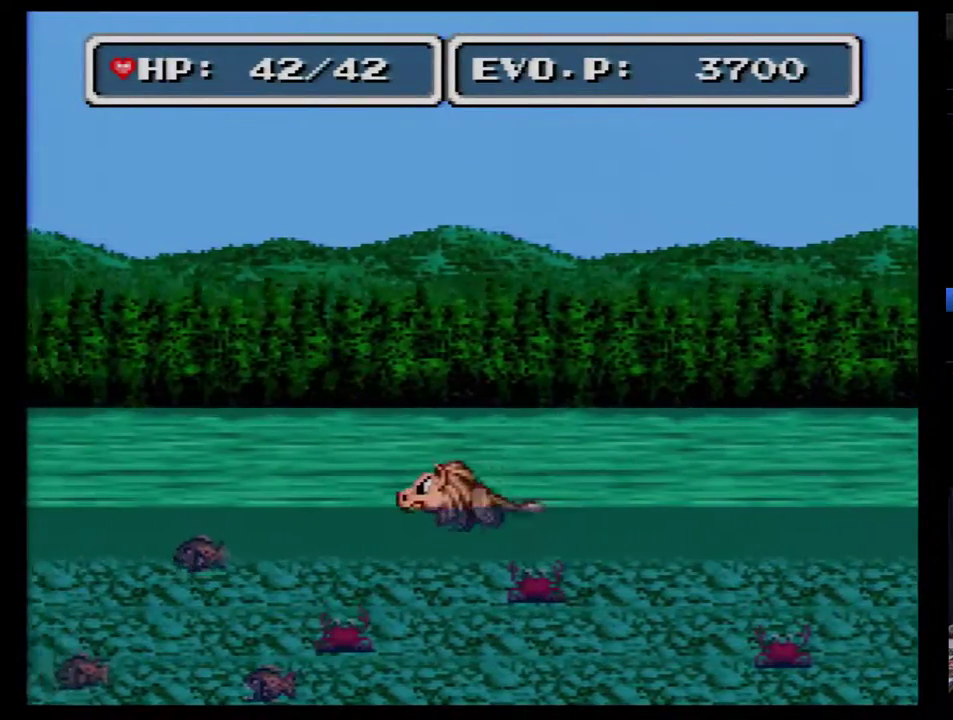
{"buttons": [], "events": []}
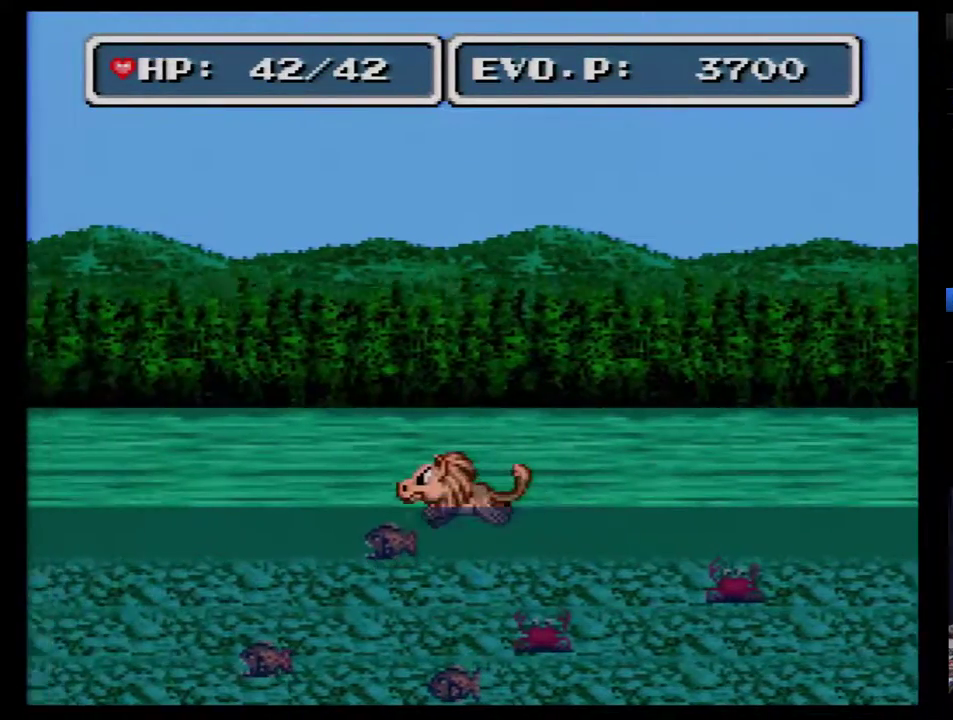
{"buttons": [], "events": []}
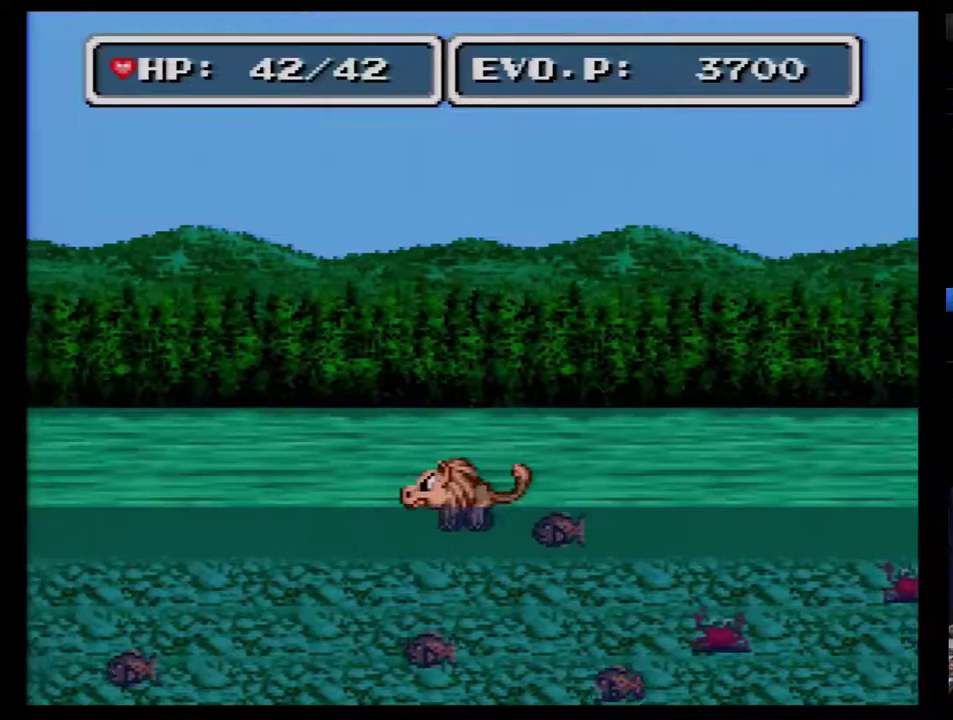
{"buttons": [], "events": []}
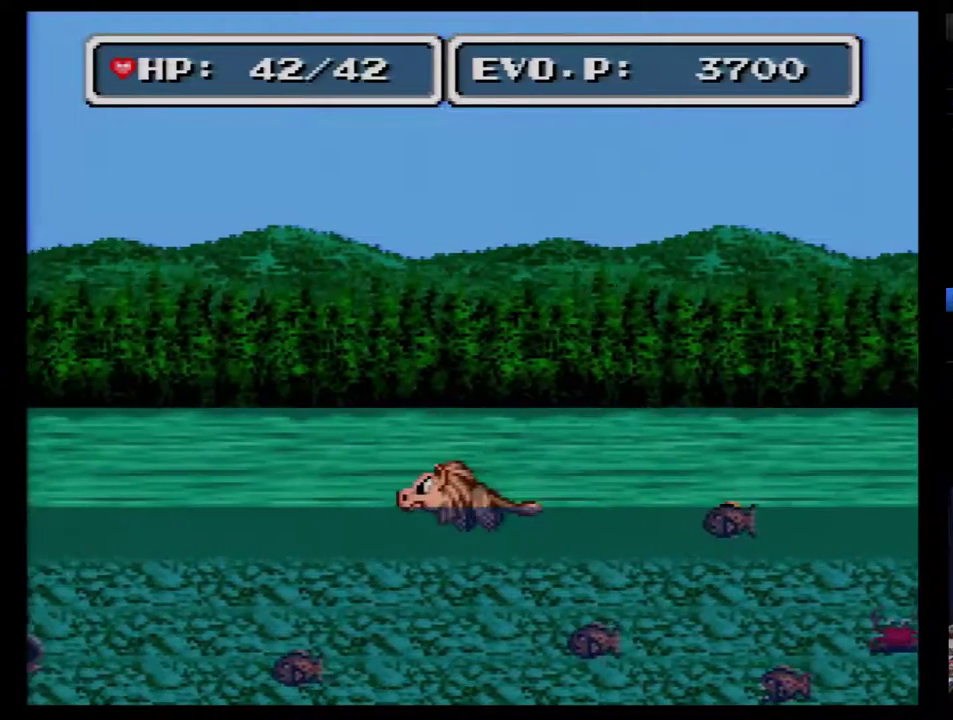
{"buttons": [], "events": []}
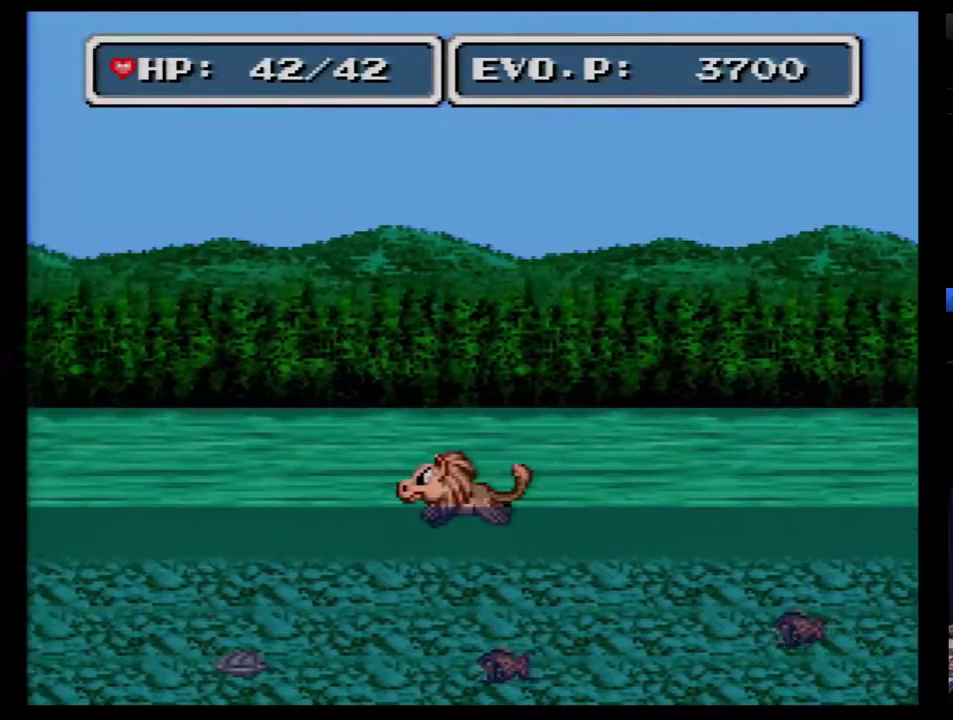
{"buttons": [], "events": []}
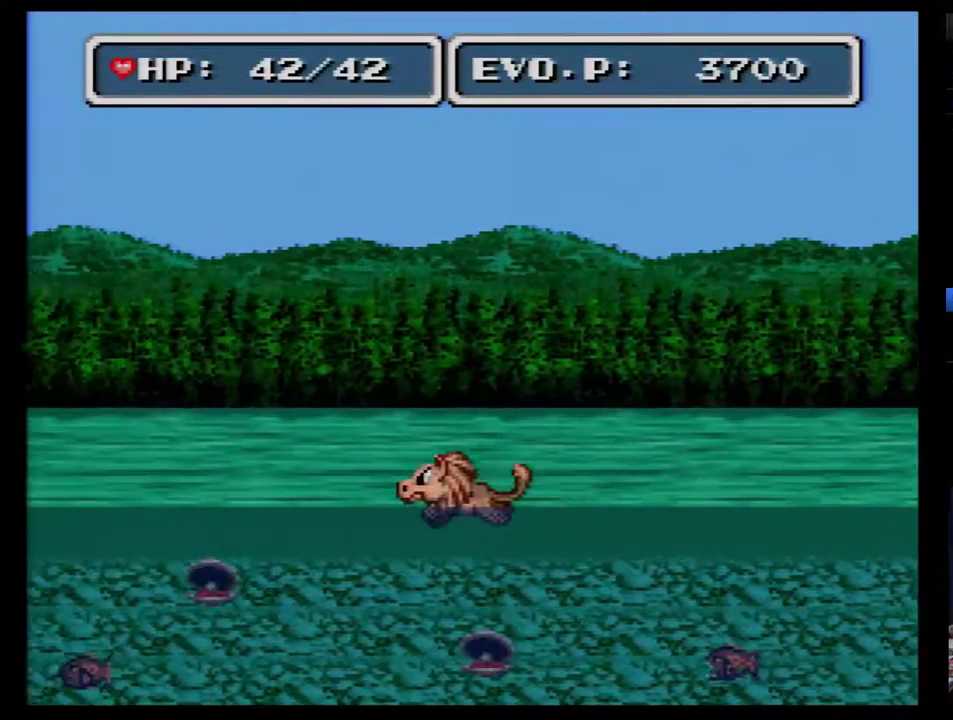
{"buttons": [], "events": []}
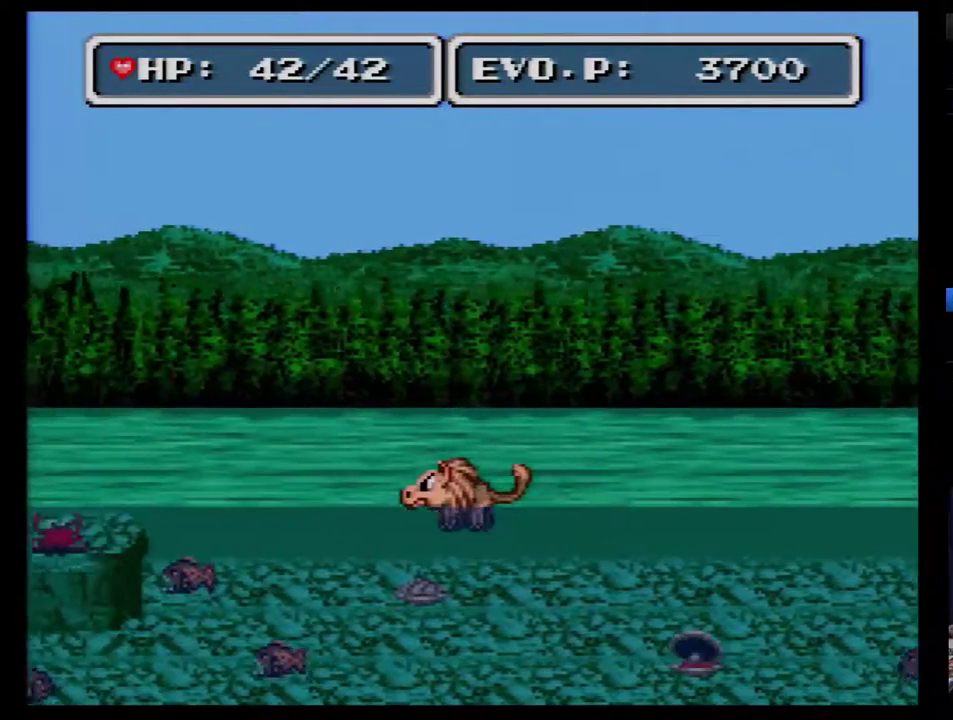
{"buttons": [], "events": []}
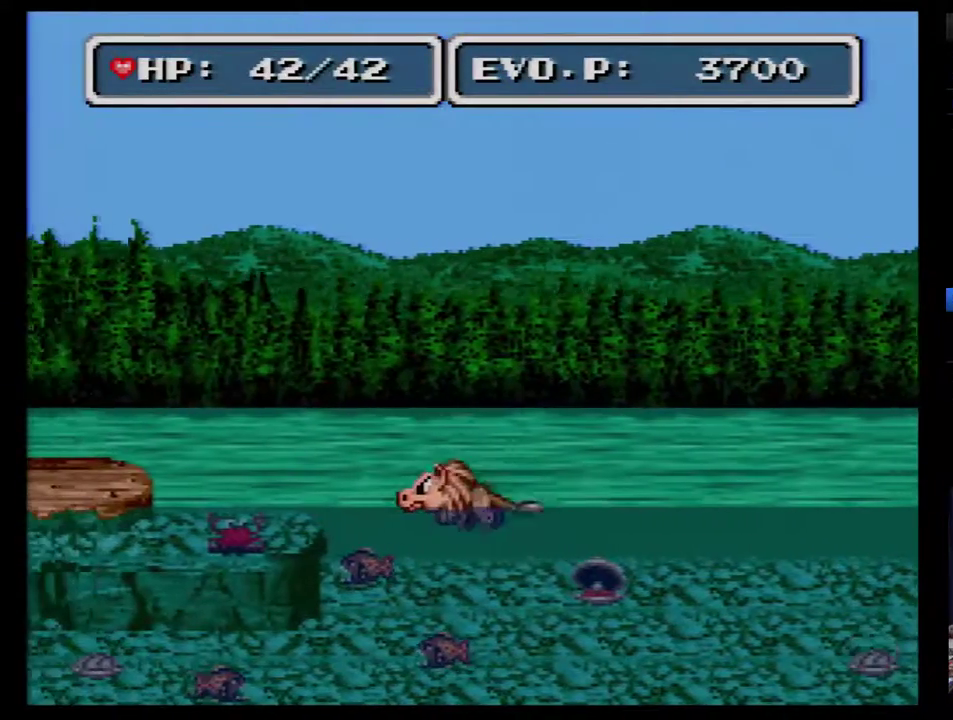
{"buttons": ["B"], "events": [[33, "B", "down"]]}
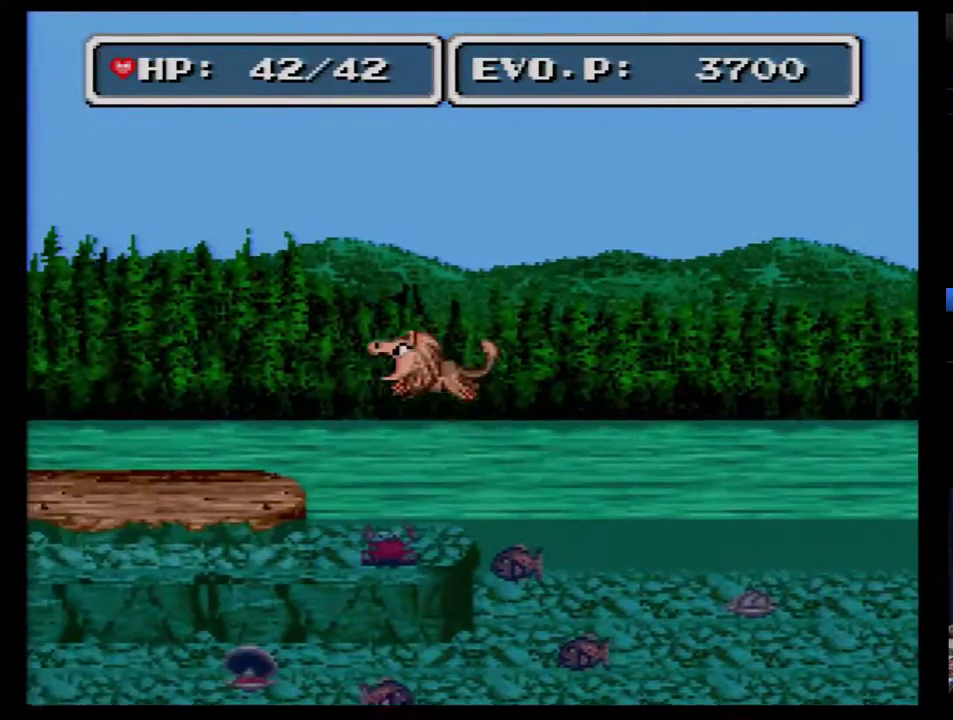
{"buttons": ["B"], "events": []}
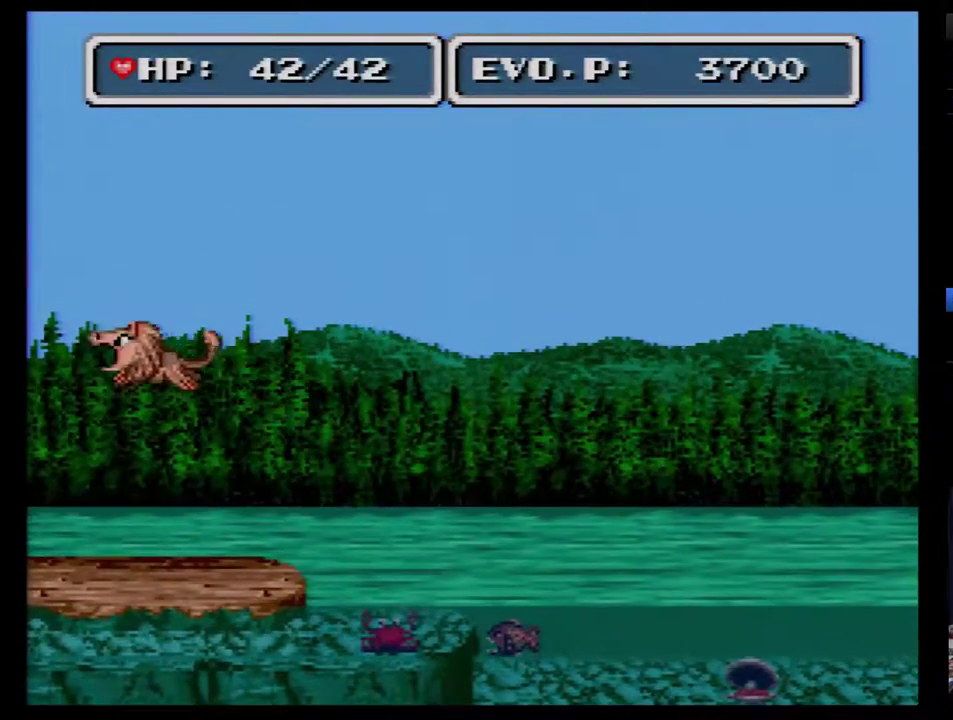
{"buttons": ["B"], "events": []}
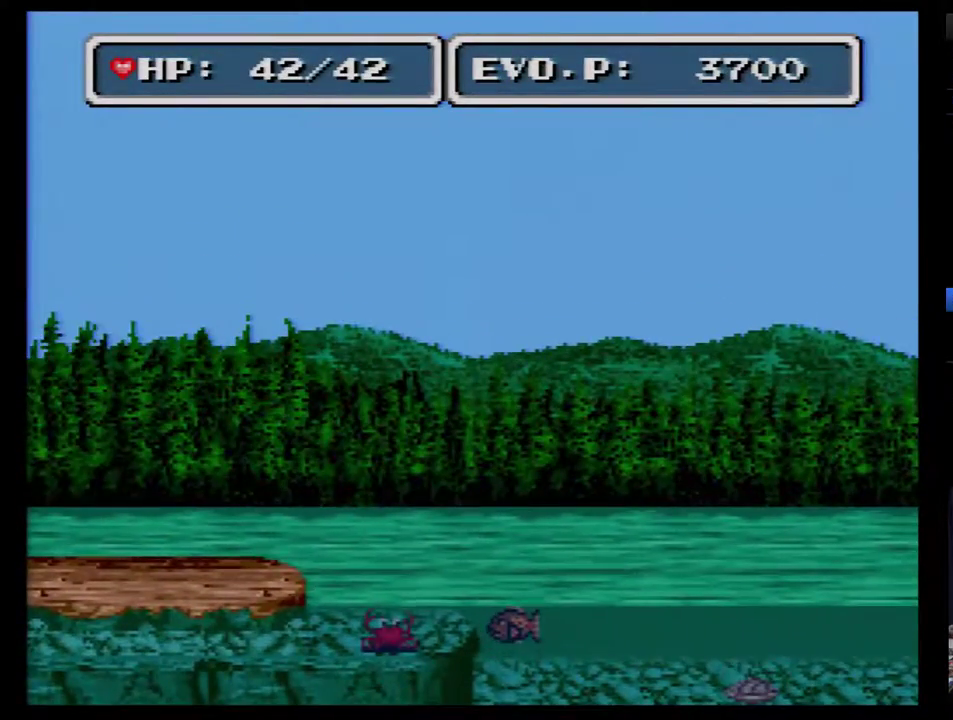
{"buttons": ["B"], "events": []}
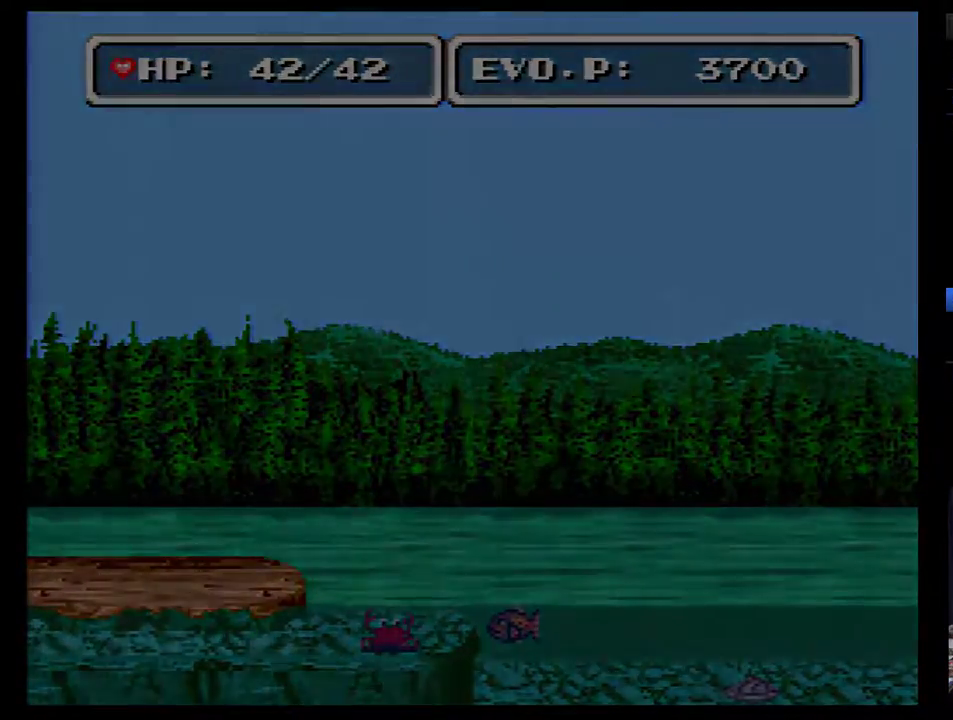
{"buttons": [], "events": [[183, "B", "up"], [317, "Y", "down"], [350, "B", "down"], [400, "Y", "up"], [433, "B", "up"]]}
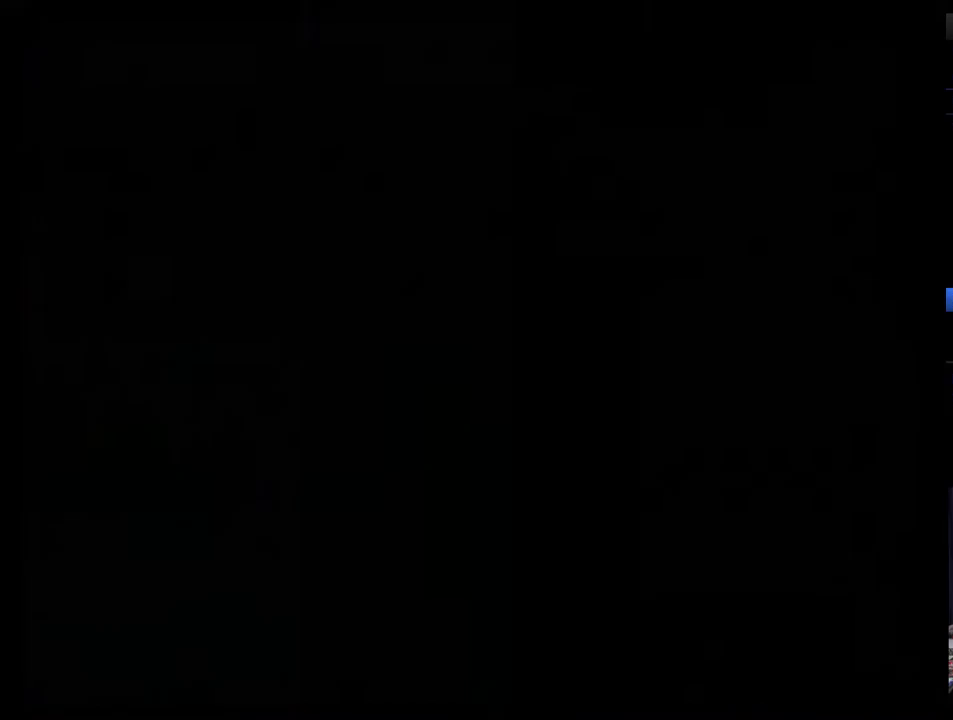
{"buttons": [], "events": [[67, "B", "down"], [83, "B", "up"], [183, "B", "down"], [217, "B", "up"], [300, "B", "down"], [333, "B", "up"], [433, "B", "down"], [500, "B", "up"]]}
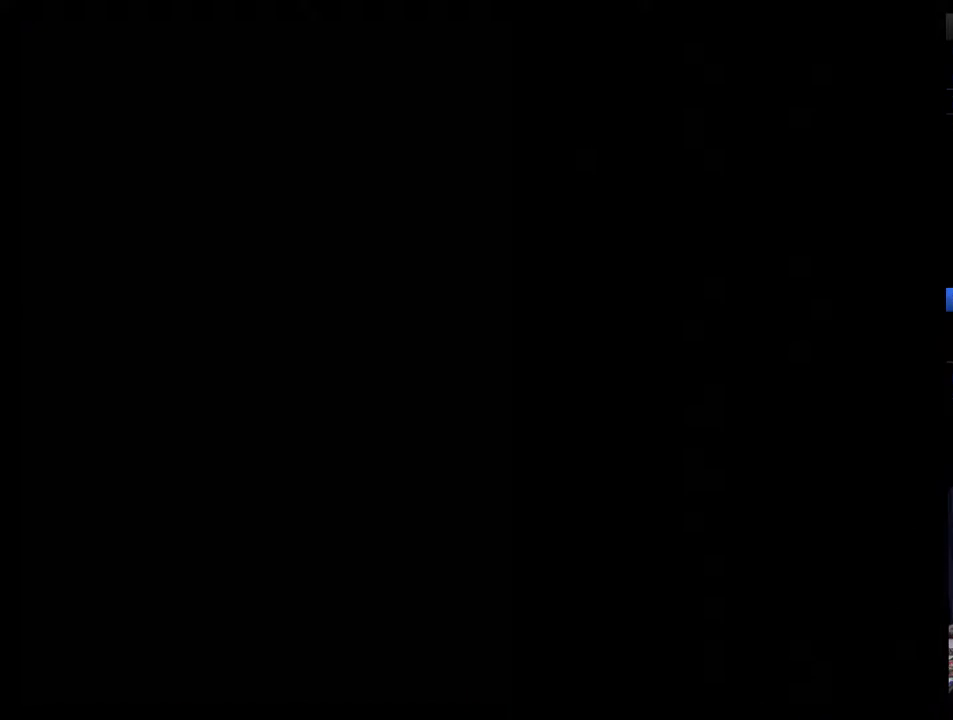
{"buttons": [], "events": [[17, "B", "down"], [83, "B", "up"]]}
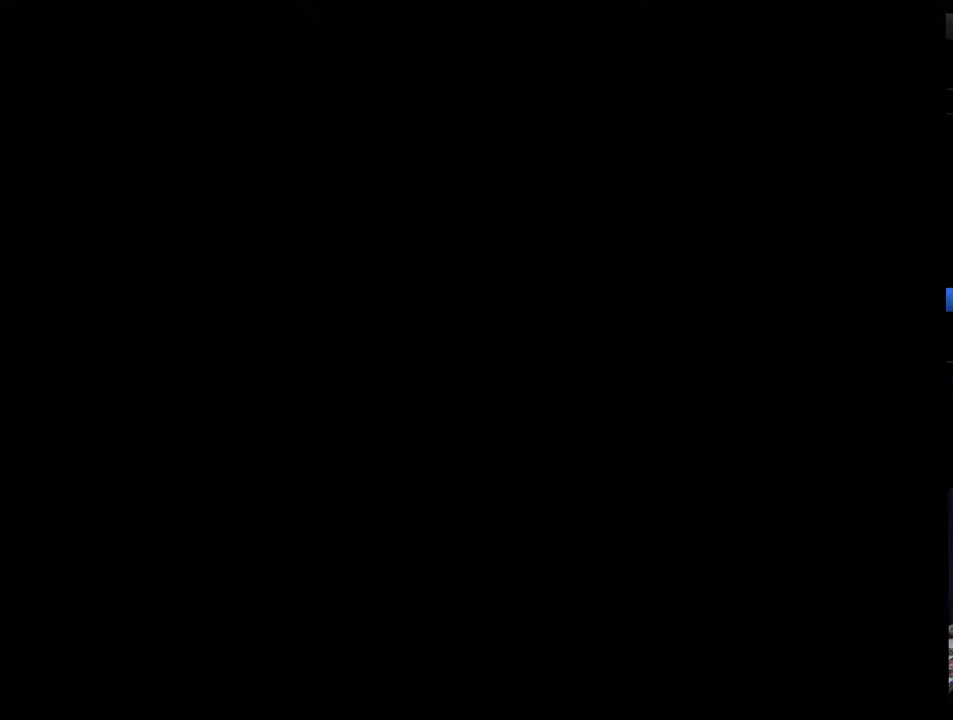
{"buttons": ["DPAD_LEFT"], "events": [[50, "DPAD_LEFT", "down"], [150, "DPAD_LEFT", "up"], [200, "DPAD_LEFT", "down"], [300, "DPAD_LEFT", "up"], [350, "DPAD_LEFT", "down"], [417, "DPAD_LEFT", "up"], [483, "DPAD_LEFT", "down"]]}
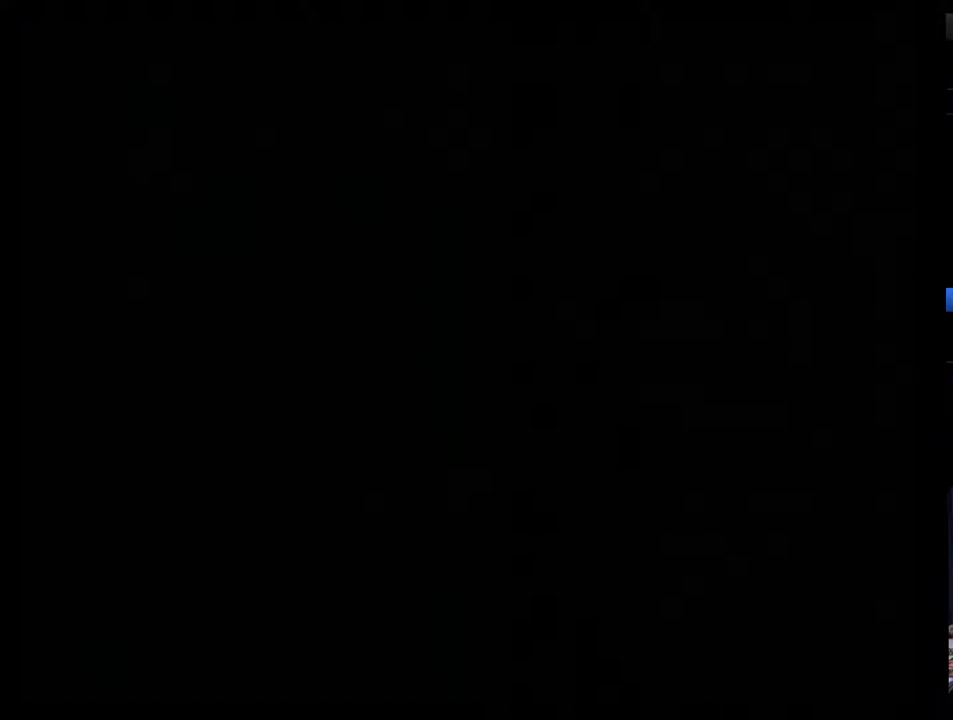
{"buttons": ["DPAD_LEFT"], "events": [[450, "DPAD_LEFT", "up"], [500, "DPAD_LEFT", "down"]]}
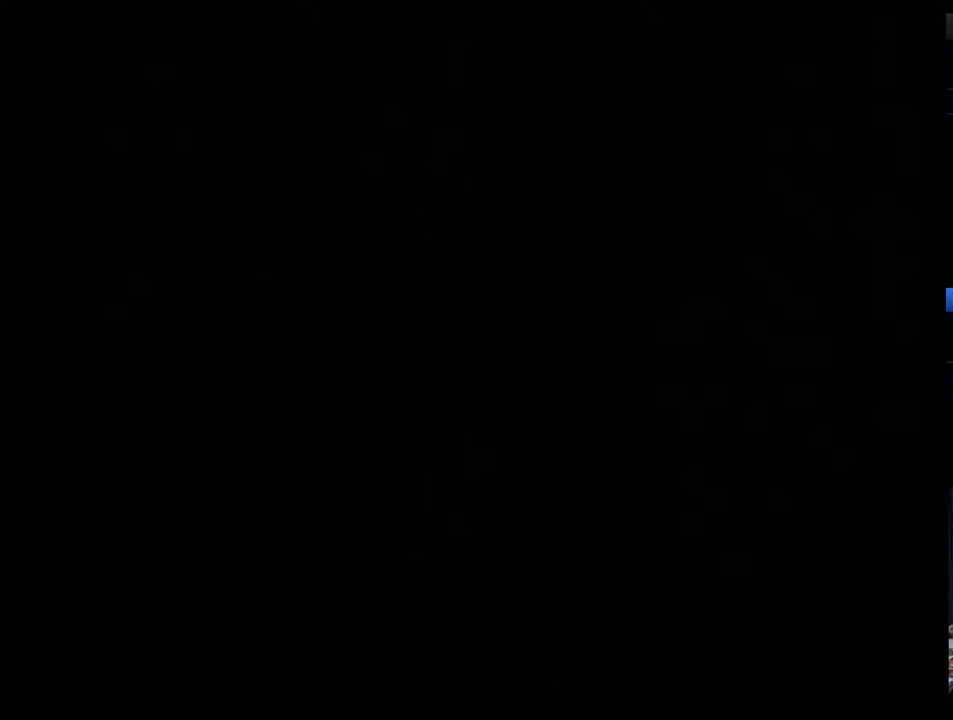
{"buttons": ["DPAD_LEFT"], "events": [[317, "DPAD_LEFT", "up"], [367, "DPAD_LEFT", "down"]]}
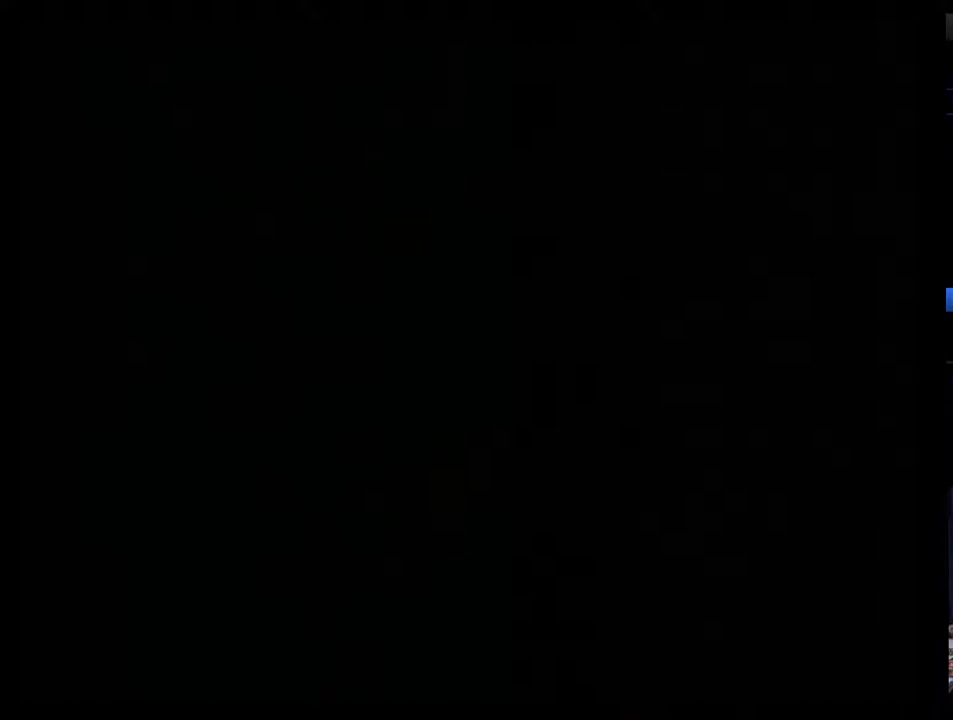
{"buttons": [], "events": [[183, "DPAD_LEFT", "up"], [250, "DPAD_LEFT", "down"], [467, "DPAD_LEFT", "up"]]}
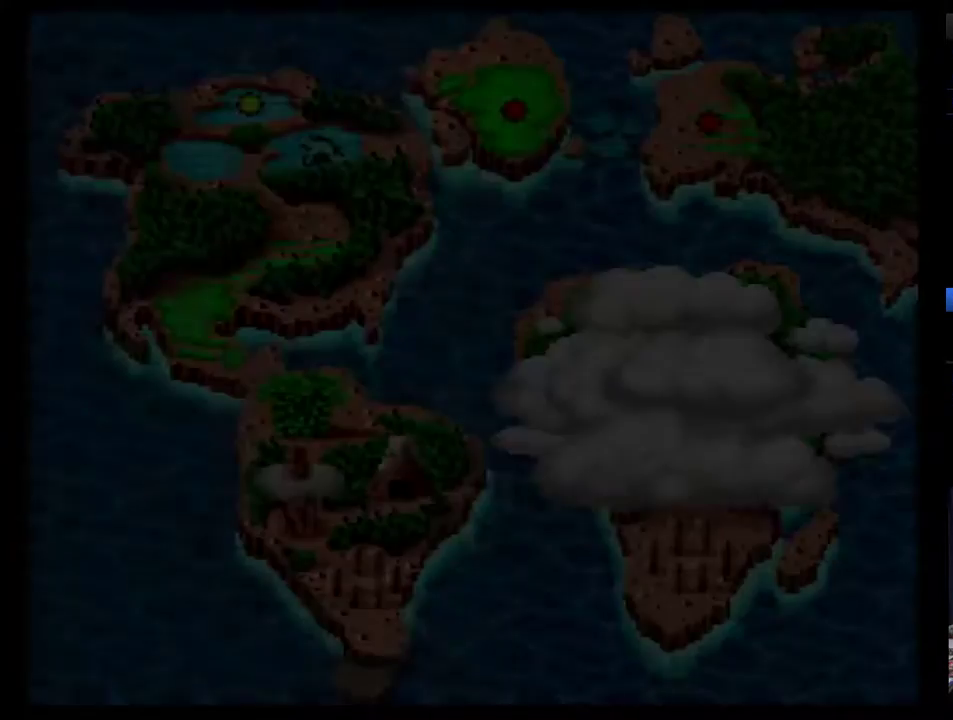
{"buttons": [], "events": [[17, "DPAD_LEFT", "down"], [83, "DPAD_LEFT", "up"], [150, "DPAD_LEFT", "down"], [367, "DPAD_LEFT", "up"], [433, "DPAD_LEFT", "down"], [483, "DPAD_LEFT", "up"]]}
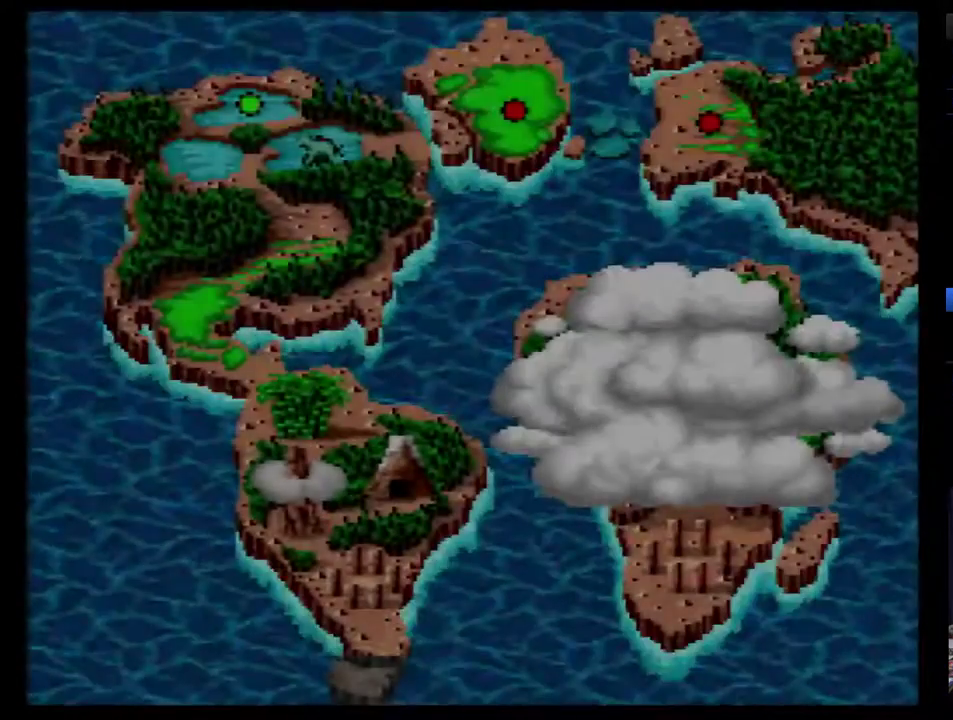
{"buttons": [], "events": [[117, "DPAD_LEFT", "down"], [200, "DPAD_LEFT", "up"], [267, "DPAD_LEFT", "down"], [483, "DPAD_LEFT", "up"]]}
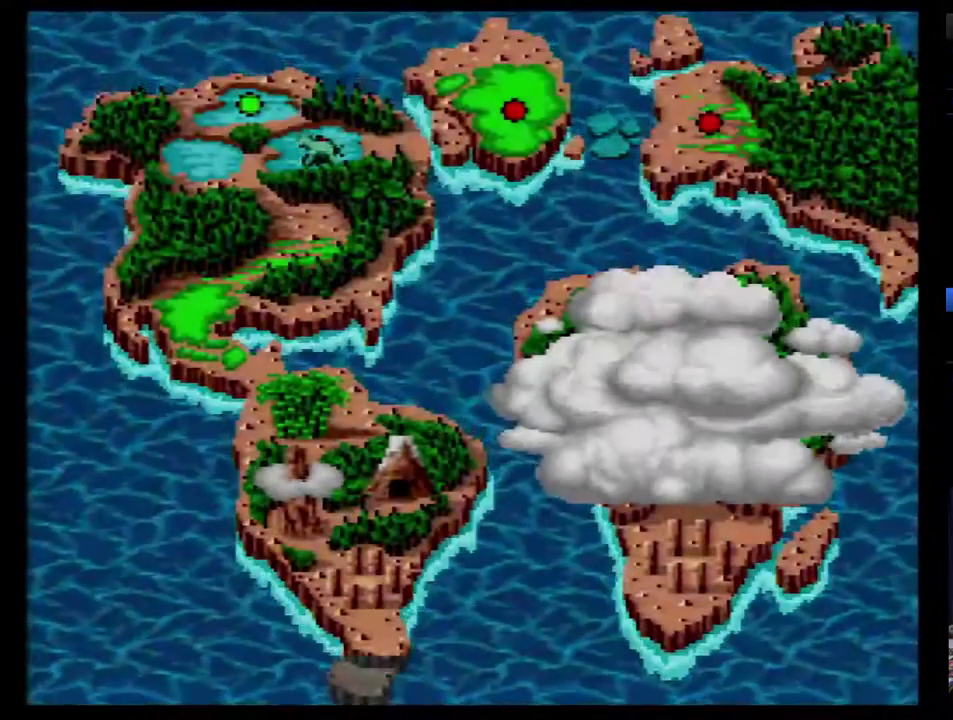
{"buttons": ["DPAD_UP", "DPAD_LEFT"], "events": [[50, "DPAD_LEFT", "down"], [333, "DPAD_LEFT", "up"], [383, "DPAD_UP", "down"], [417, "DPAD_LEFT", "down"]]}
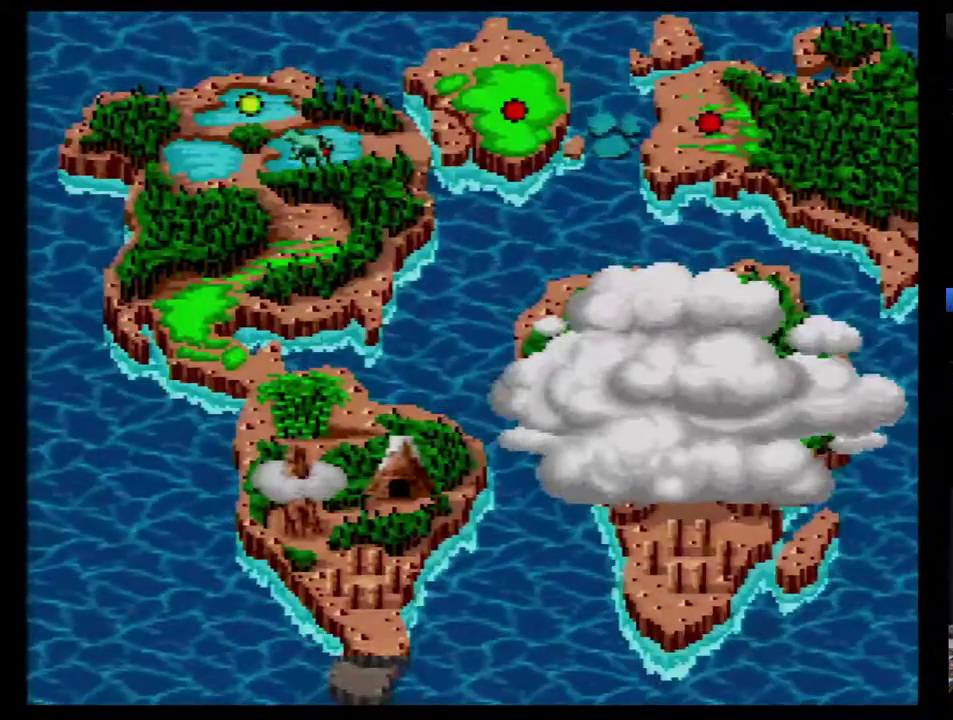
{"buttons": [], "events": [[17, "DPAD_LEFT", "up"], [17, "DPAD_UP", "up"], [300, "B", "down"], [350, "B", "up"], [417, "B", "down"], [483, "B", "up"]]}
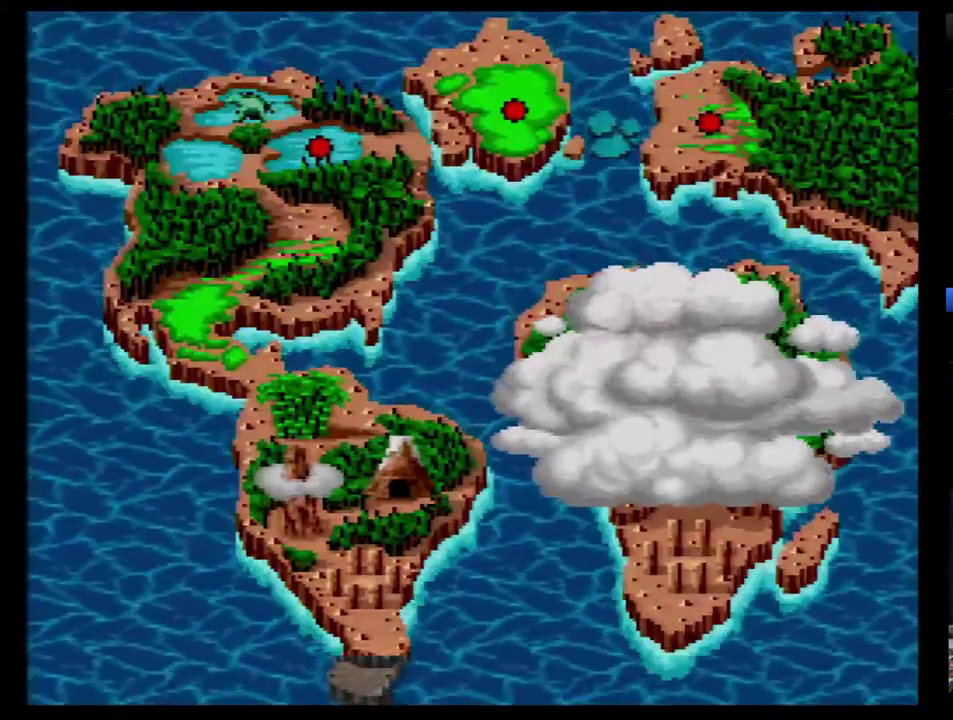
{"buttons": ["B"], "events": [[17, "B", "down"], [67, "B", "up"], [133, "B", "down"], [200, "B", "up"], [267, "B", "down"]]}
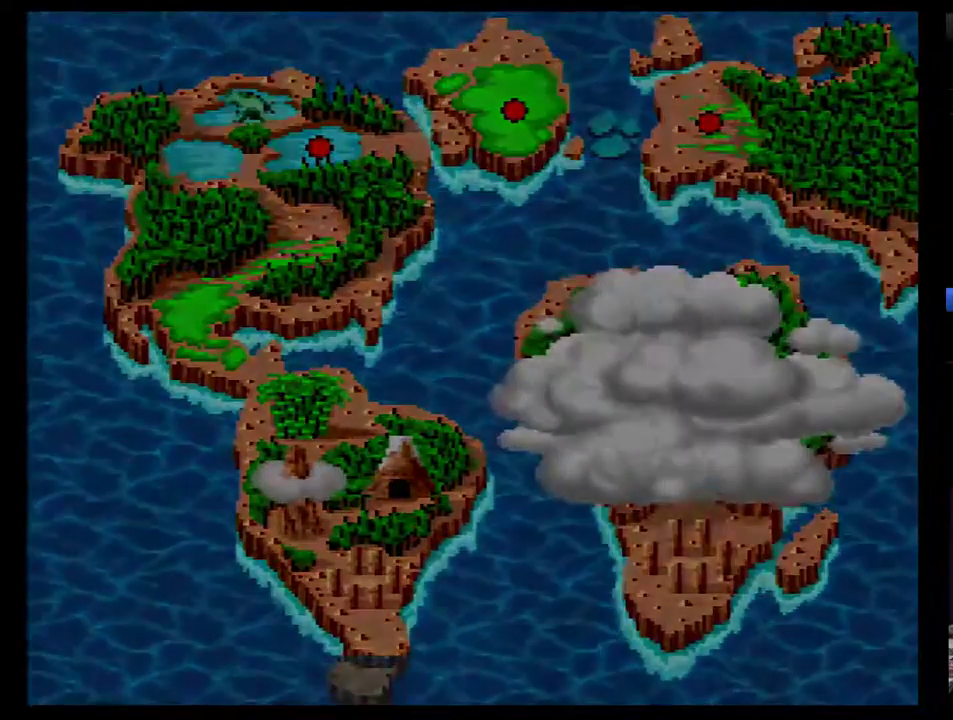
{"buttons": ["B"], "events": [[200, "B", "up"], [383, "B", "down"], [383, "Y", "down"], [483, "Y", "up"]]}